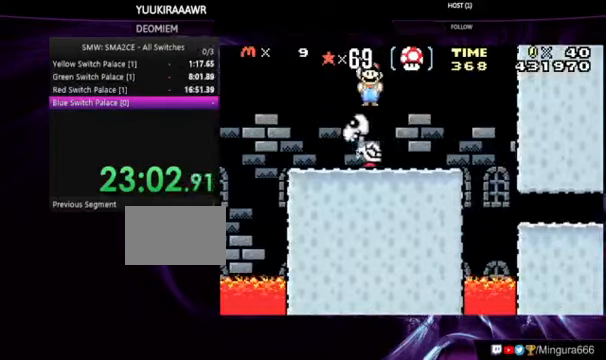
Gameplay with a controller (Nintendo layout); each line is a JSON object with the inputs held at the frame after it. "events" lists button and stick changes between this image and that frame as [ms after this image, input, new state], when the widget could be followed in between. Not read: L3 R3.
{"buttons": ["B", "DPAD_RIGHT"], "events": [[233, "DPAD_RIGHT", "down"]]}
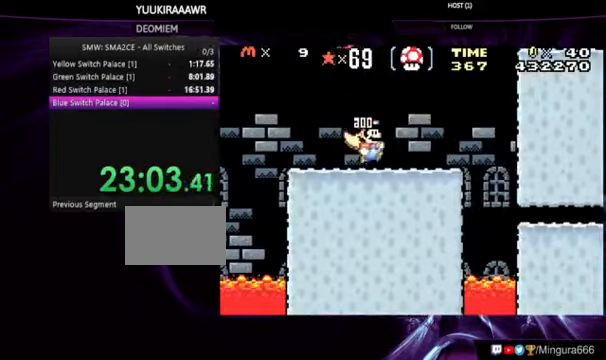
{"buttons": ["B"], "events": [[33, "DPAD_RIGHT", "up"]]}
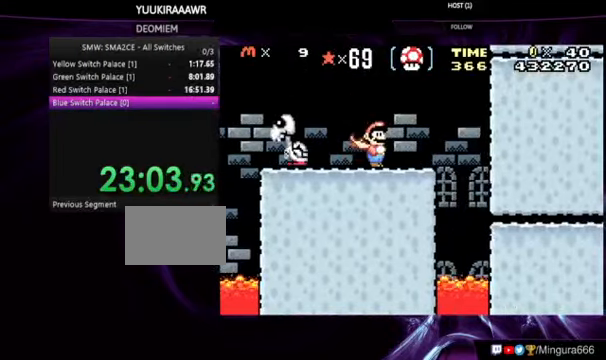
{"buttons": ["B"], "events": []}
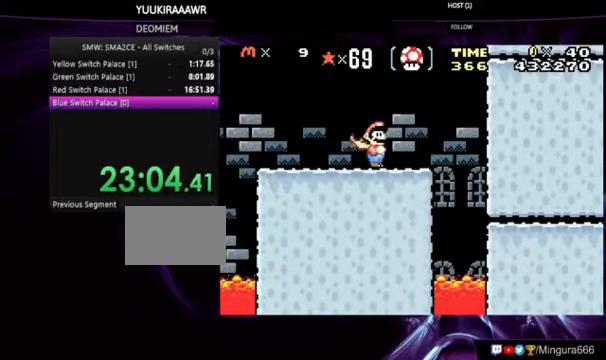
{"buttons": ["B"], "events": [[133, "DPAD_RIGHT", "down"], [266, "DPAD_RIGHT", "up"]]}
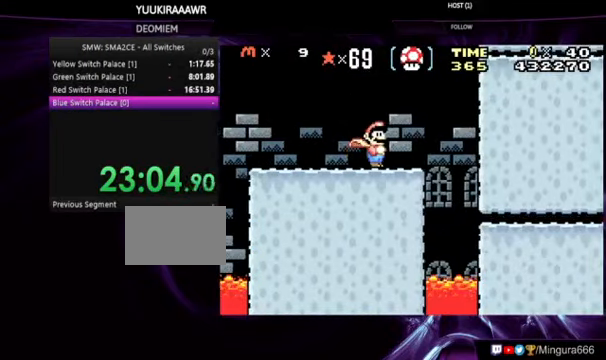
{"buttons": ["A", "B", "DPAD_DOWN"], "events": [[233, "DPAD_DOWN", "down"], [433, "A", "down"]]}
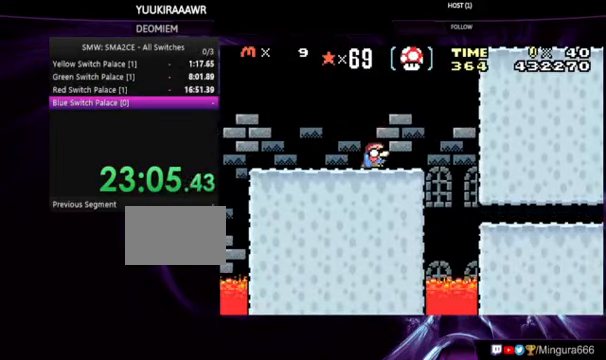
{"buttons": ["A", "B", "DPAD_RIGHT"], "events": [[166, "DPAD_DOWN", "up"], [300, "DPAD_RIGHT", "down"]]}
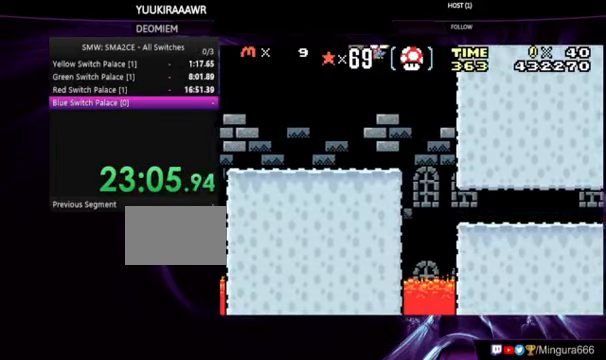
{"buttons": ["A", "B", "DPAD_RIGHT"], "events": []}
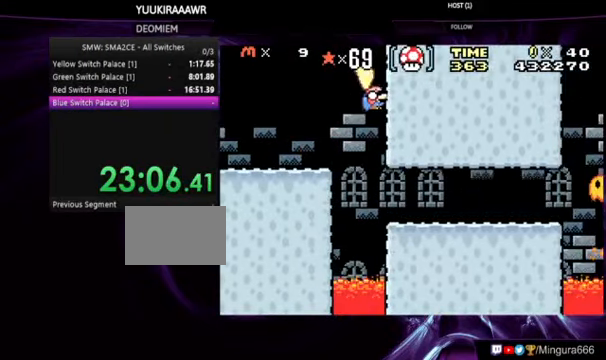
{"buttons": ["A", "B", "DPAD_RIGHT"], "events": []}
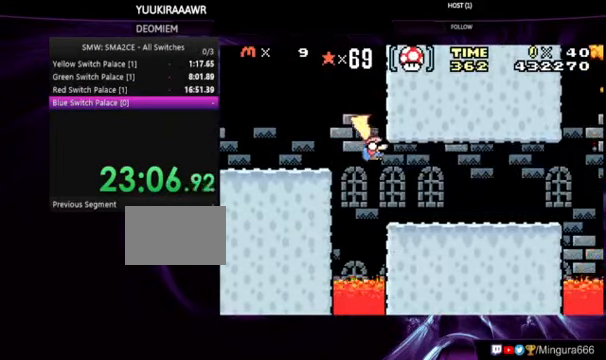
{"buttons": ["B"], "events": [[267, "A", "up"], [467, "DPAD_RIGHT", "up"]]}
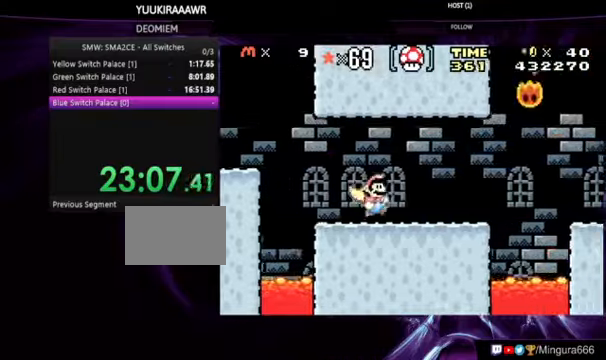
{"buttons": ["B", "DPAD_RIGHT"], "events": [[100, "DPAD_RIGHT", "down"], [334, "A", "down"], [500, "A", "up"]]}
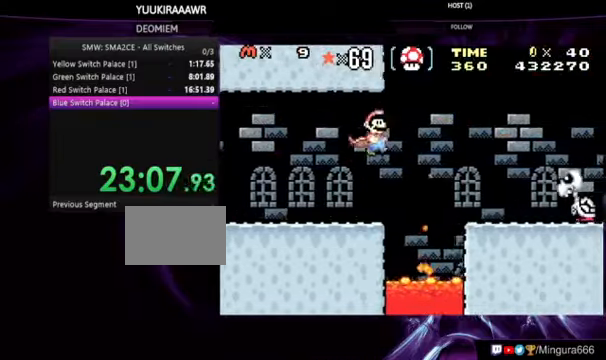
{"buttons": ["A", "B", "DPAD_RIGHT"], "events": [[167, "A", "down"]]}
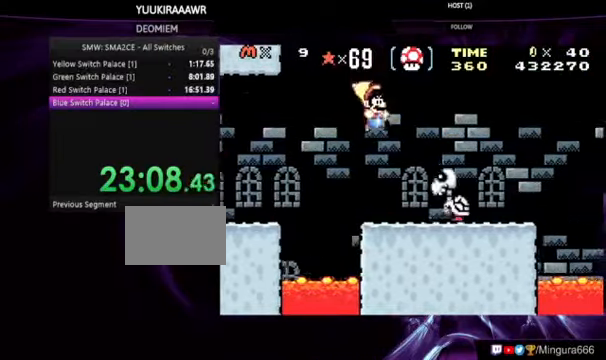
{"buttons": ["B"], "events": [[100, "DPAD_RIGHT", "up"], [167, "A", "up"], [234, "DPAD_LEFT", "down"], [434, "DPAD_LEFT", "up"]]}
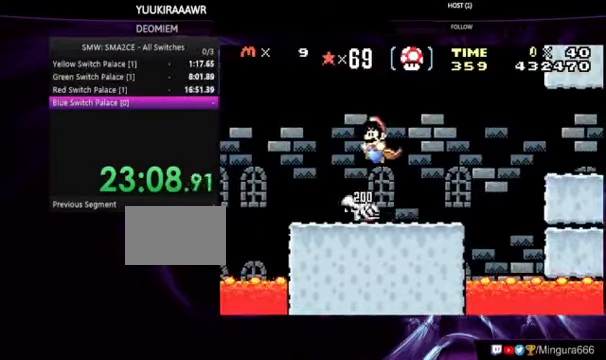
{"buttons": ["A", "B", "DPAD_RIGHT"], "events": [[34, "B", "up"], [67, "DPAD_RIGHT", "down"], [134, "B", "down"], [467, "A", "down"]]}
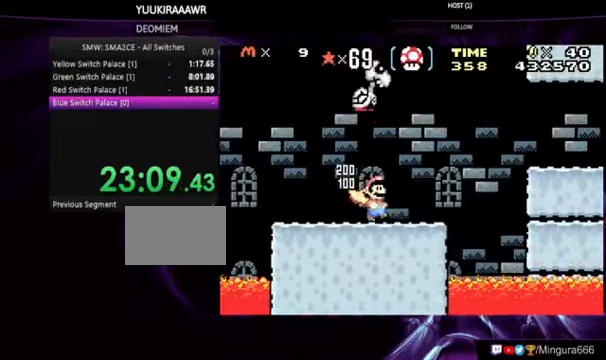
{"buttons": ["A", "B", "DPAD_RIGHT"], "events": [[167, "A", "up"], [400, "A", "down"]]}
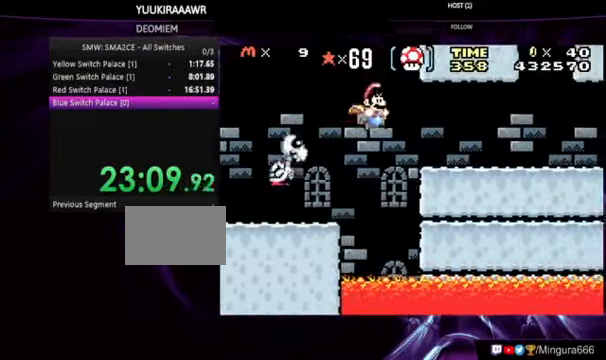
{"buttons": ["A", "B", "DPAD_RIGHT"], "events": [[300, "A", "up"], [467, "A", "down"]]}
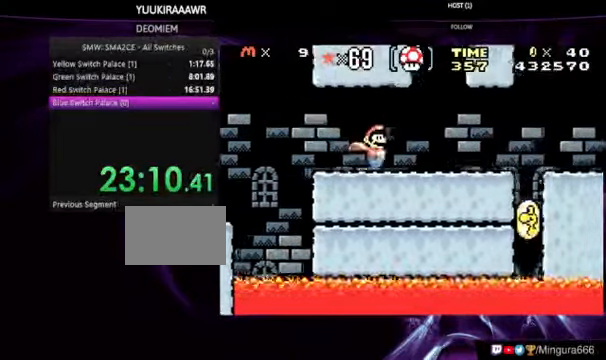
{"buttons": ["A", "B"]}
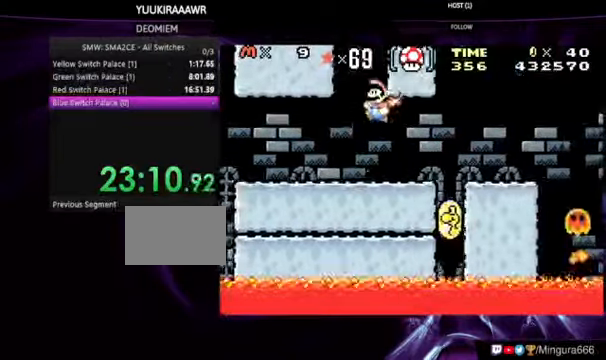
{"buttons": ["A", "B", "DPAD_RIGHT"], "events": [[100, "DPAD_RIGHT", "down"]]}
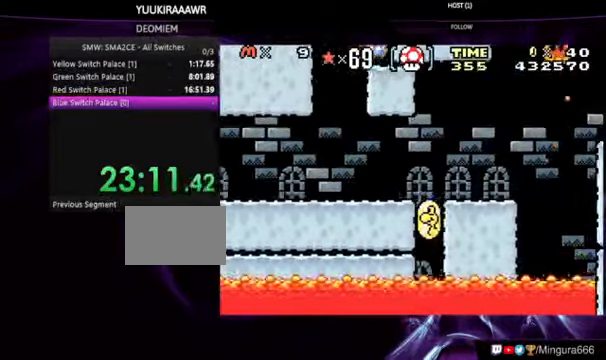
{"buttons": [], "events": [[167, "DPAD_RIGHT", "up"], [200, "A", "up"], [267, "B", "up"]]}
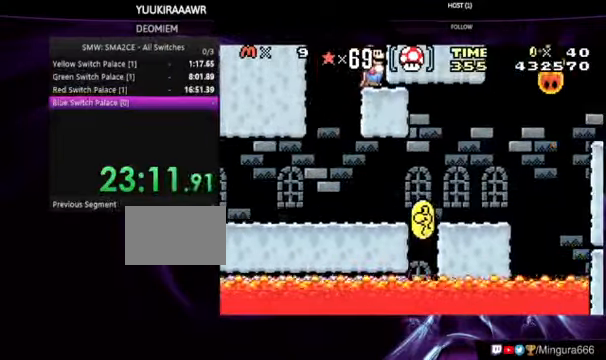
{"buttons": [], "events": []}
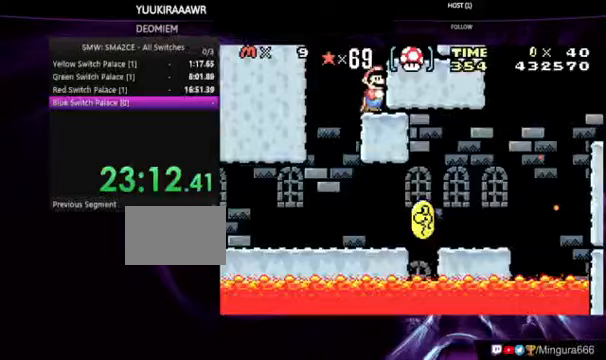
{"buttons": [], "events": []}
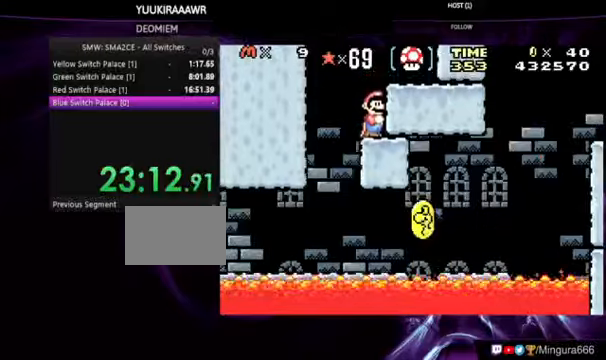
{"buttons": [], "events": []}
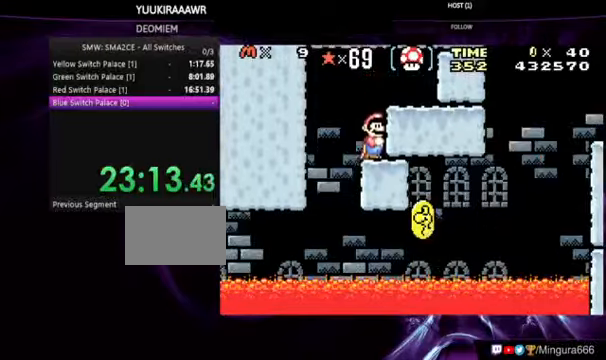
{"buttons": [], "events": [[67, "B", "down"], [433, "B", "up"]]}
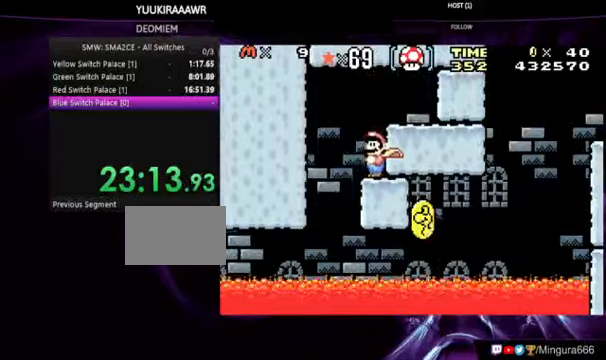
{"buttons": [], "events": []}
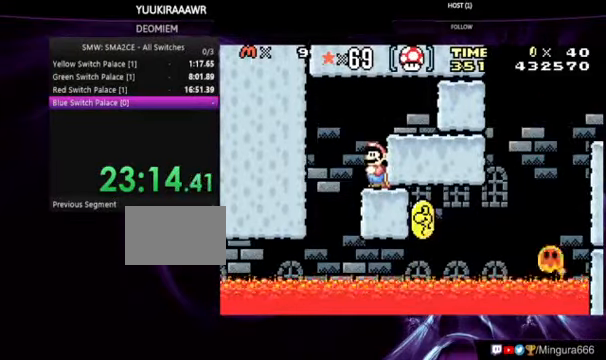
{"buttons": [], "events": []}
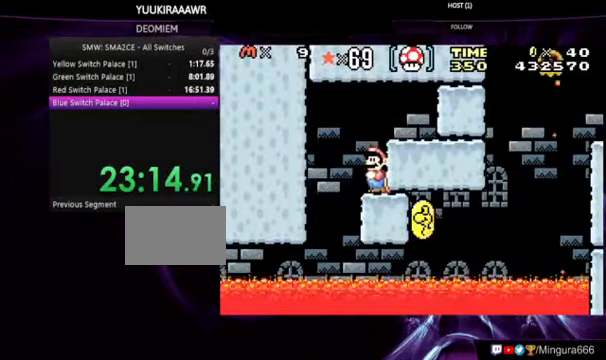
{"buttons": [], "events": []}
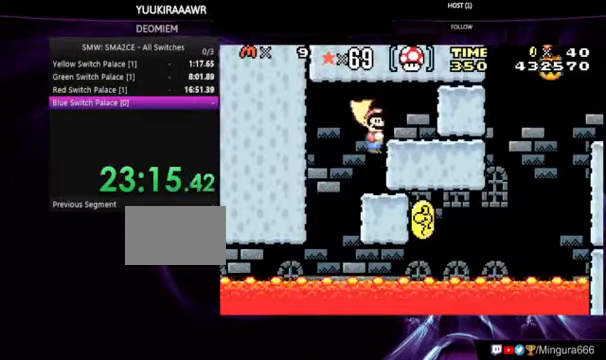
{"buttons": ["B"], "events": [[33, "B", "down"], [267, "A", "down"], [400, "A", "up"]]}
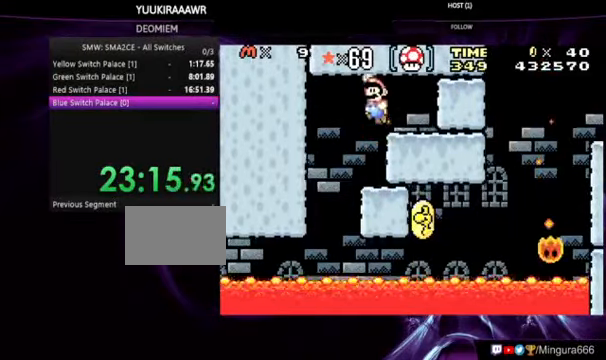
{"buttons": ["B"], "events": []}
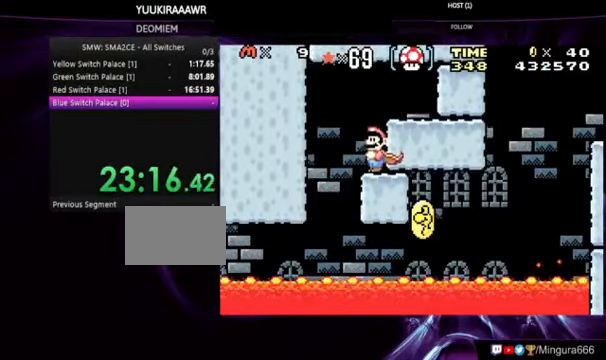
{"buttons": ["B"], "events": []}
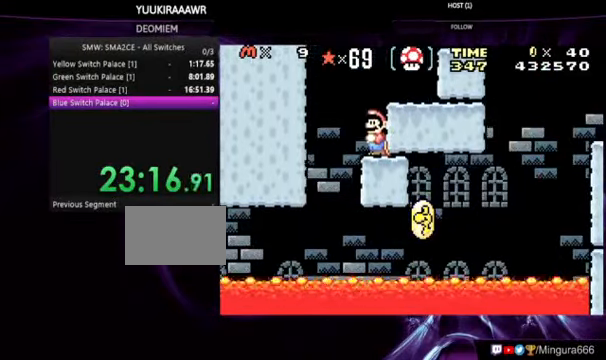
{"buttons": ["B"], "events": []}